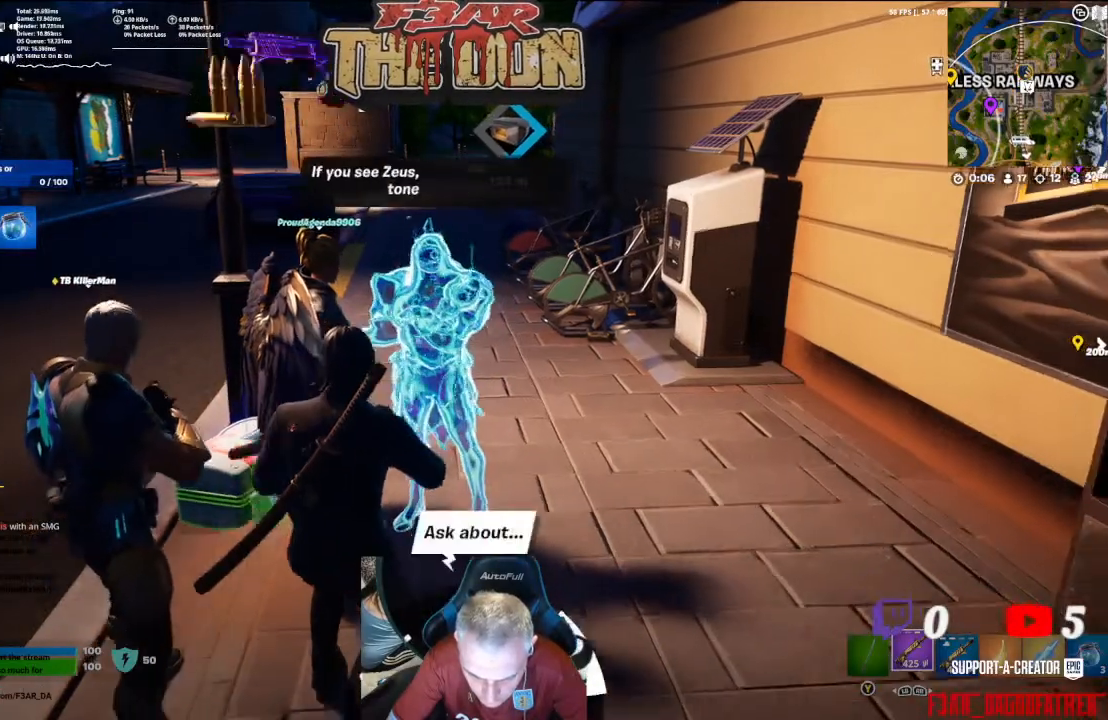
Gameplay with a controller (Xbox layout); each line is a JSON object with the inputs held at the frame after it. "events" lists button and stick changes between this image and that frame as [ms after this image, input, new state], when the widget could be followed in between.
{"buttons": [], "left_stick": "down", "right_stick": "center", "events": []}
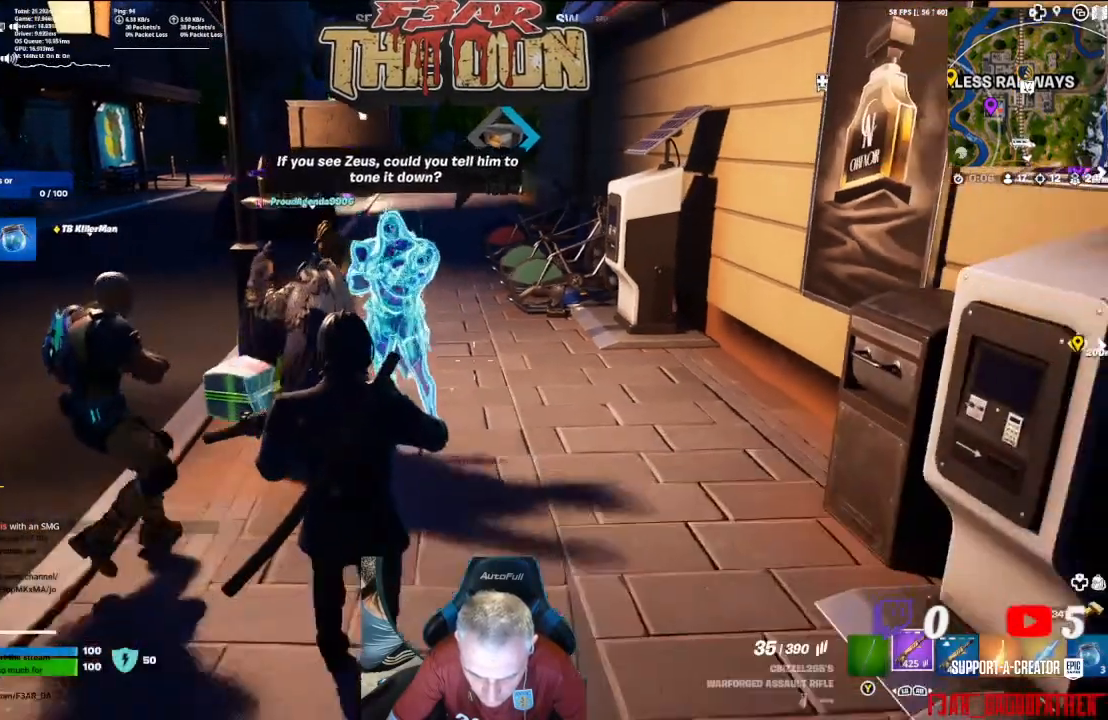
{"buttons": [], "left_stick": "center", "right_stick": "center", "events": [[400, "left_stick", "down-left"], [500, "left_stick", "center"]]}
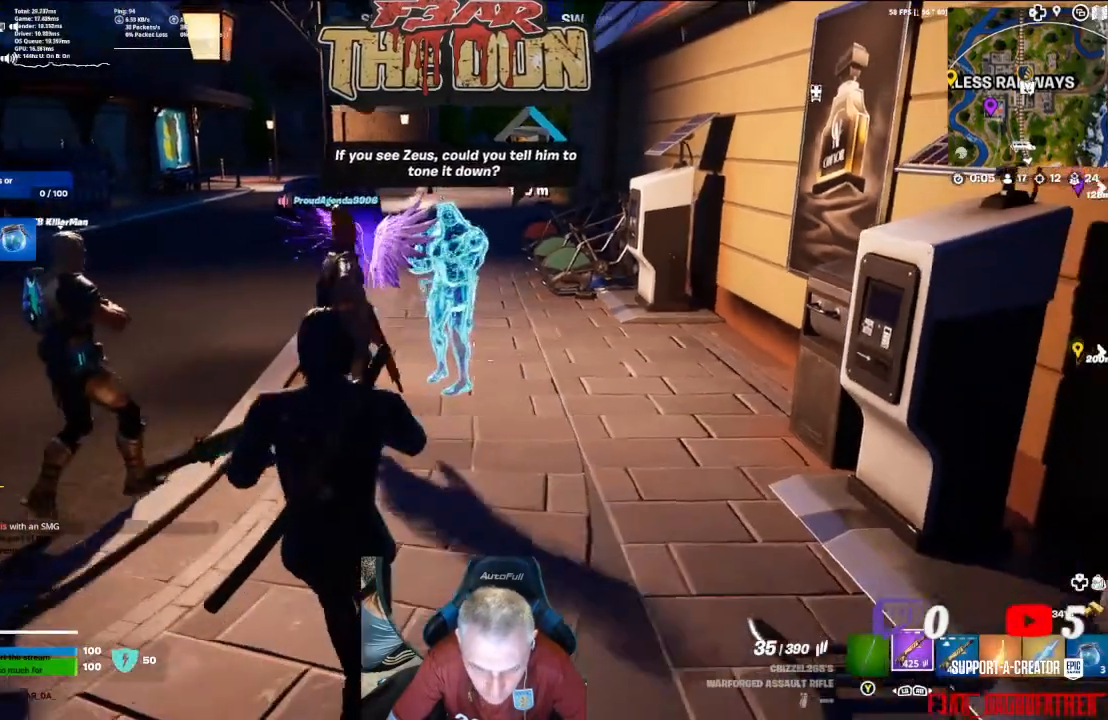
{"buttons": [], "left_stick": "center", "right_stick": "left", "events": [[367, "right_stick", "left"]]}
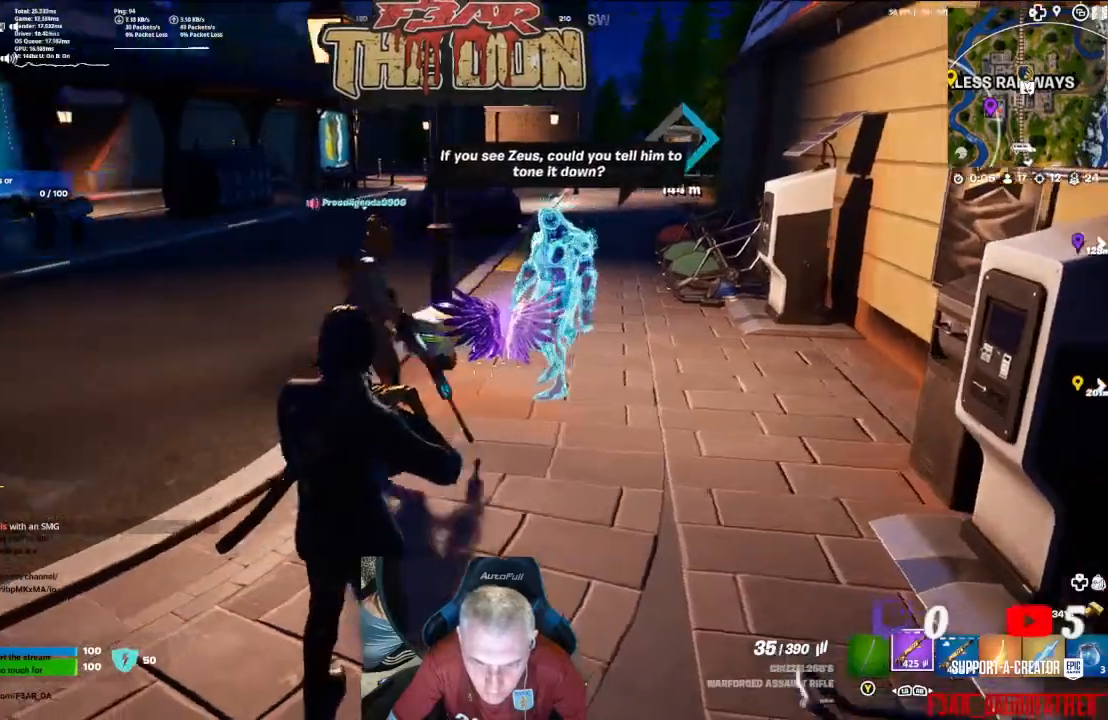
{"buttons": [], "left_stick": "center", "right_stick": "center", "events": [[433, "right_stick", "center"]]}
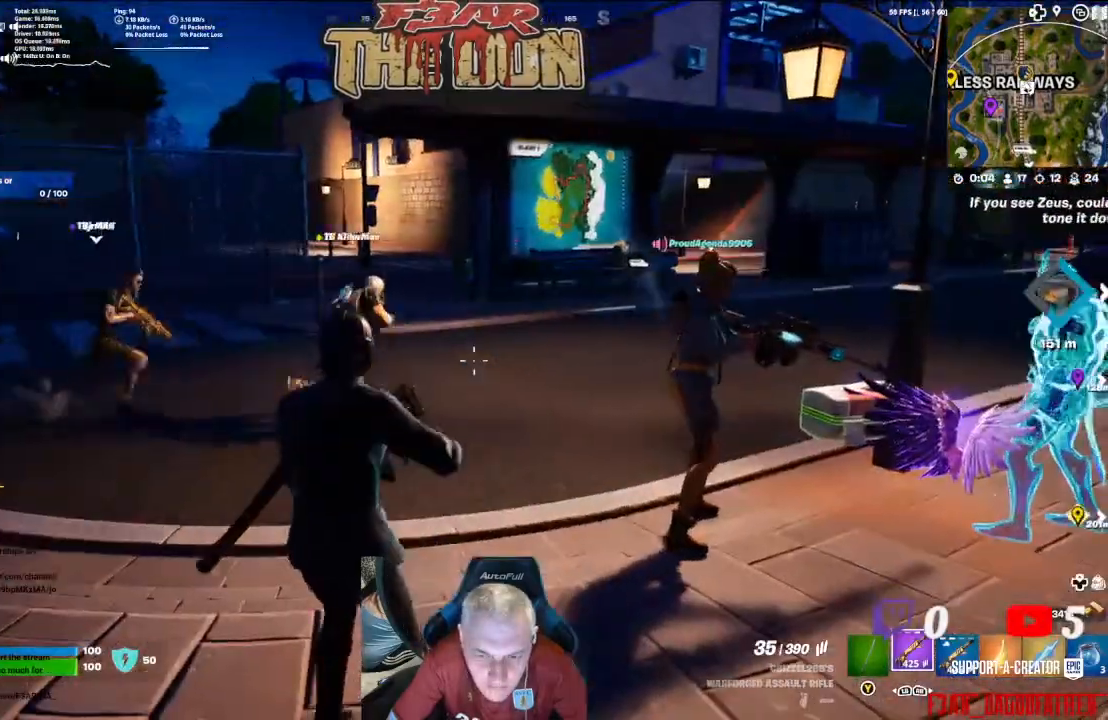
{"buttons": [], "left_stick": "up", "right_stick": "right", "events": [[200, "left_stick", "up"], [367, "L3", "down"], [433, "right_stick", "right"], [500, "L3", "up"]]}
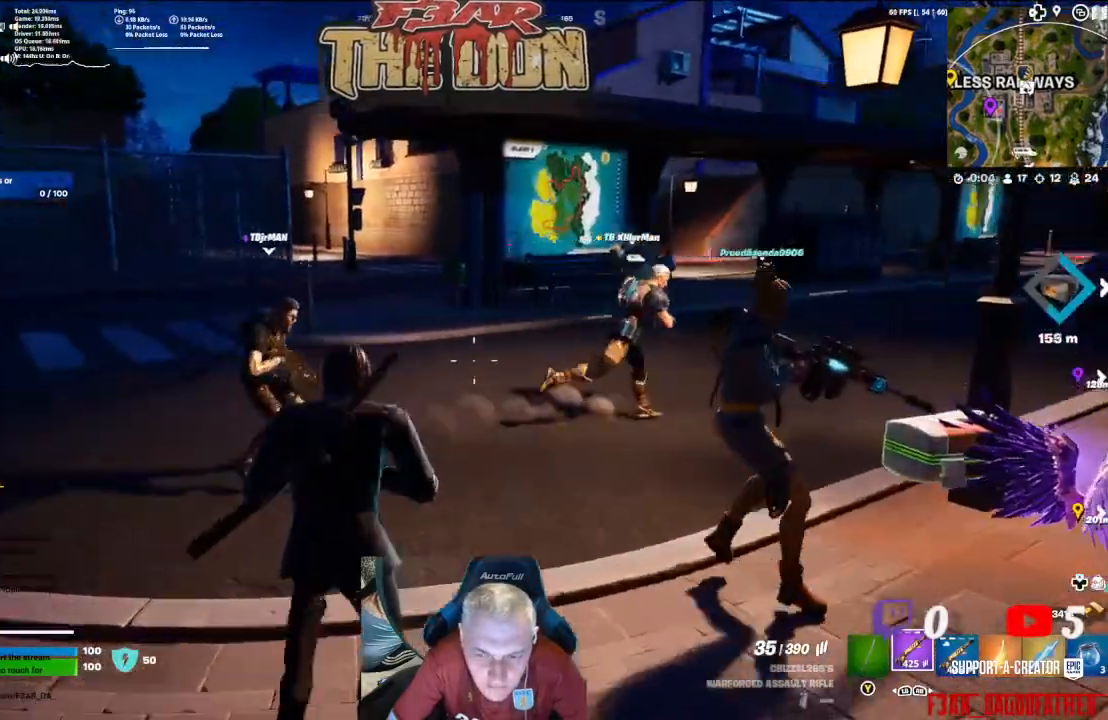
{"buttons": [], "left_stick": "up", "right_stick": "right", "events": [[100, "left_stick", "up-left"], [367, "left_stick", "up"]]}
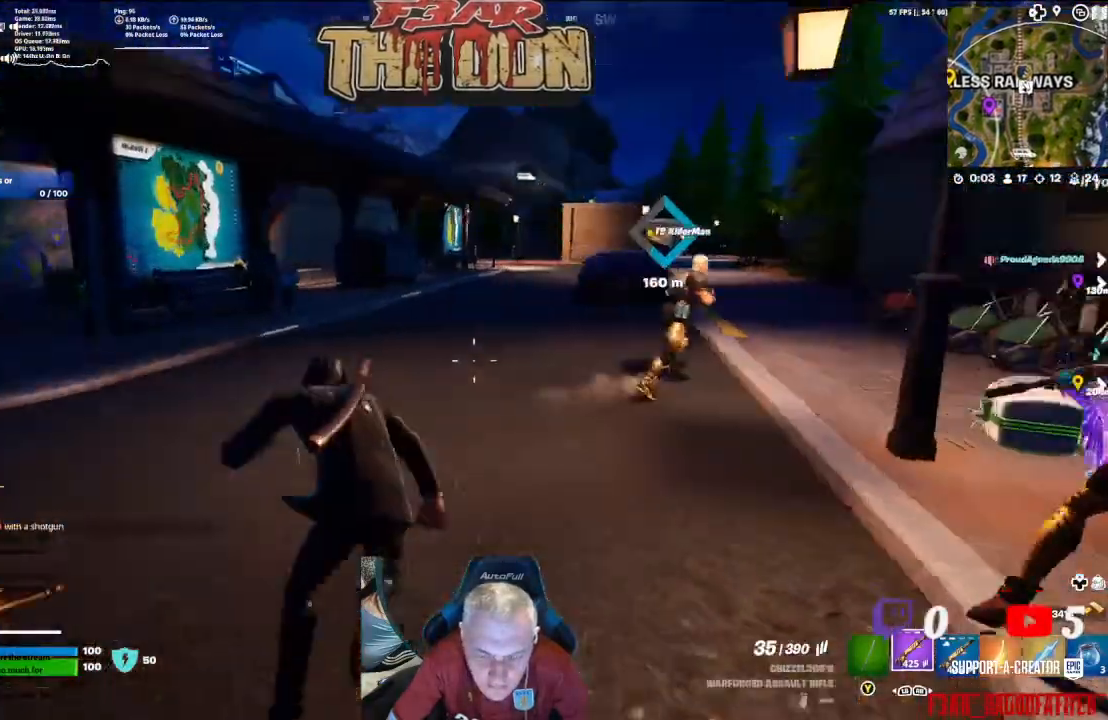
{"buttons": [], "left_stick": "up-left", "right_stick": "center", "events": [[333, "left_stick", "up-left"], [367, "right_stick", "center"]]}
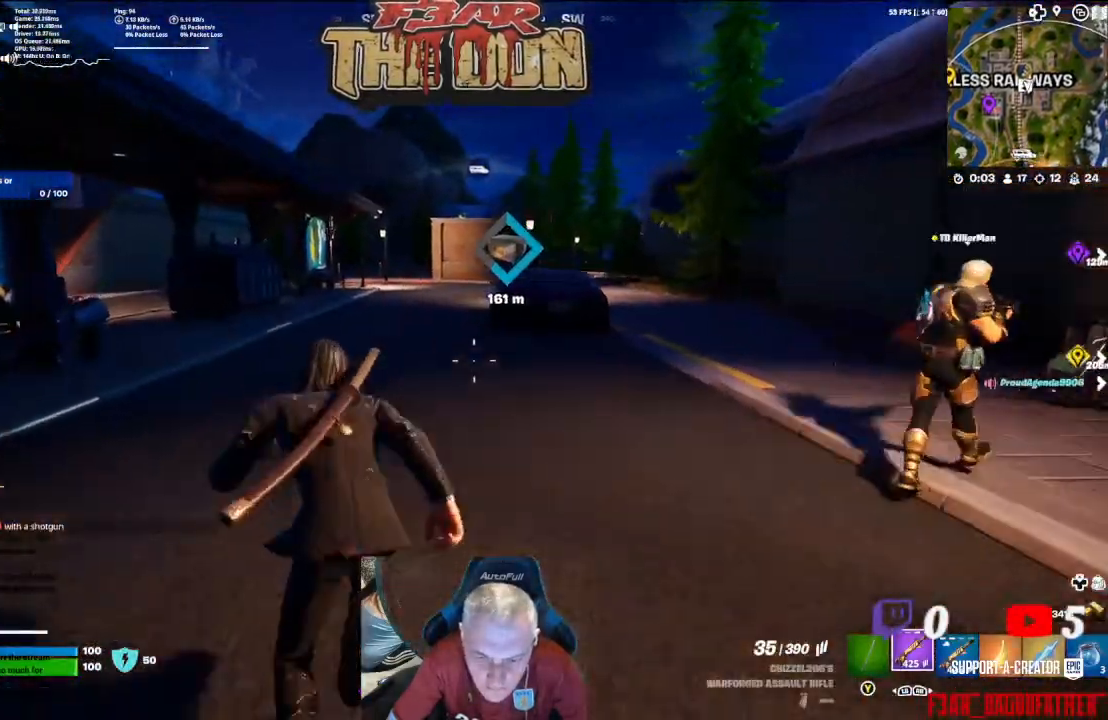
{"buttons": [], "left_stick": "center", "right_stick": "center", "events": [[367, "left_stick", "up"], [467, "left_stick", "center"]]}
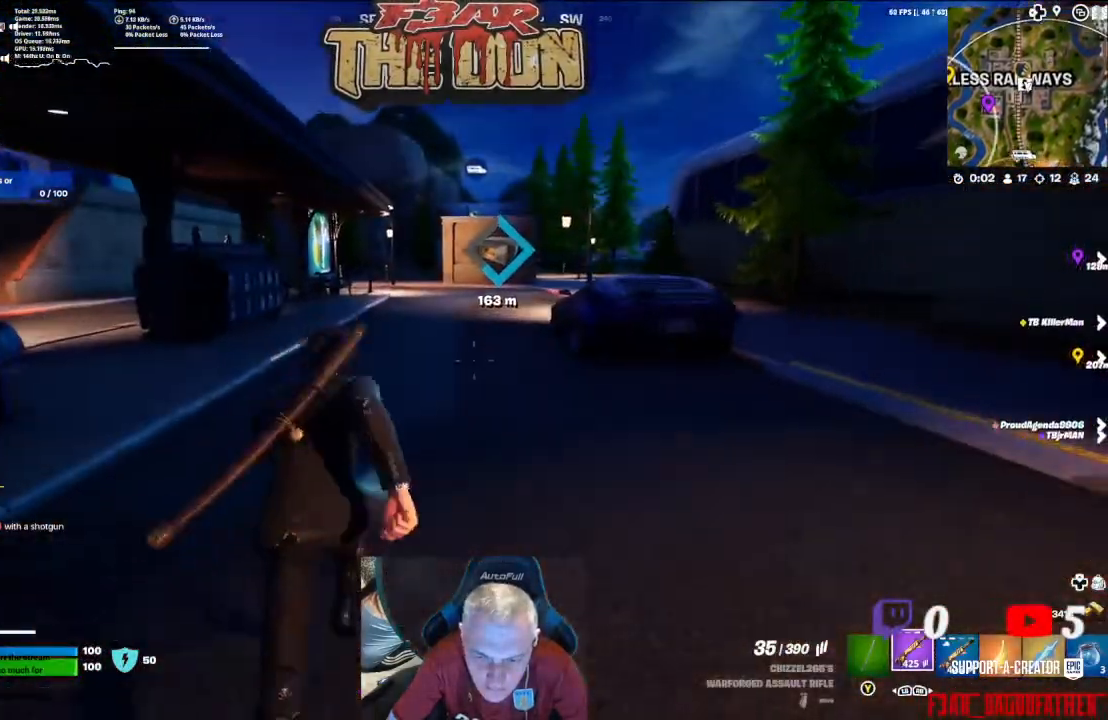
{"buttons": [], "left_stick": "right", "right_stick": "center", "events": [[467, "left_stick", "right"]]}
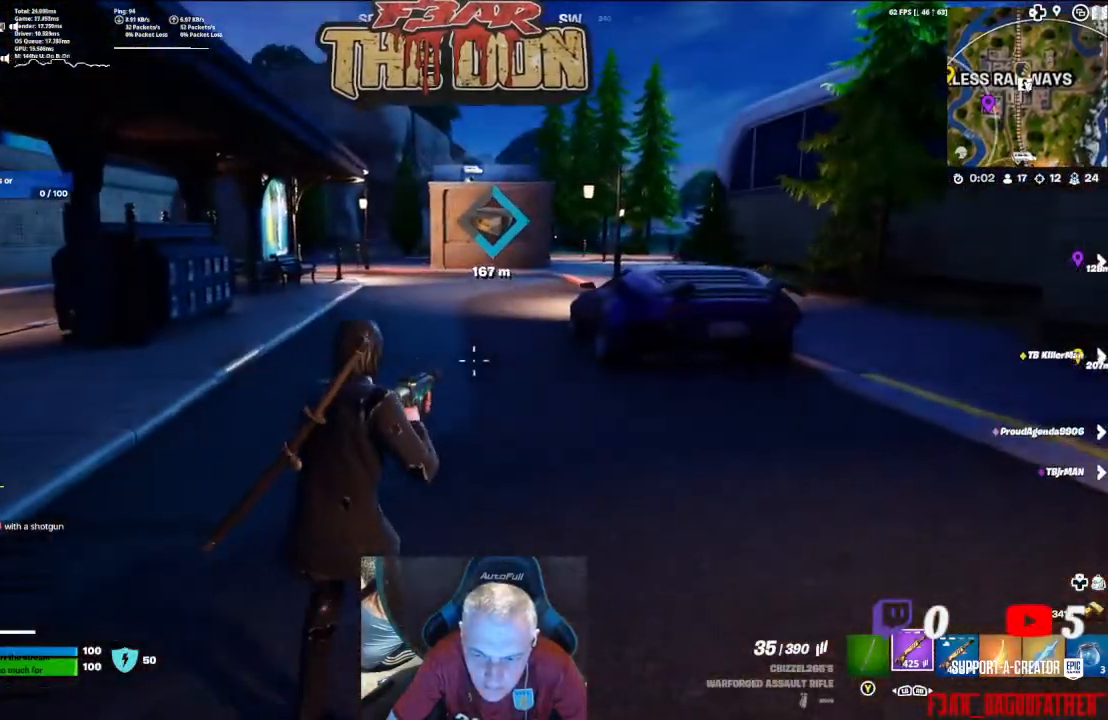
{"buttons": [], "left_stick": "right", "right_stick": "center", "events": []}
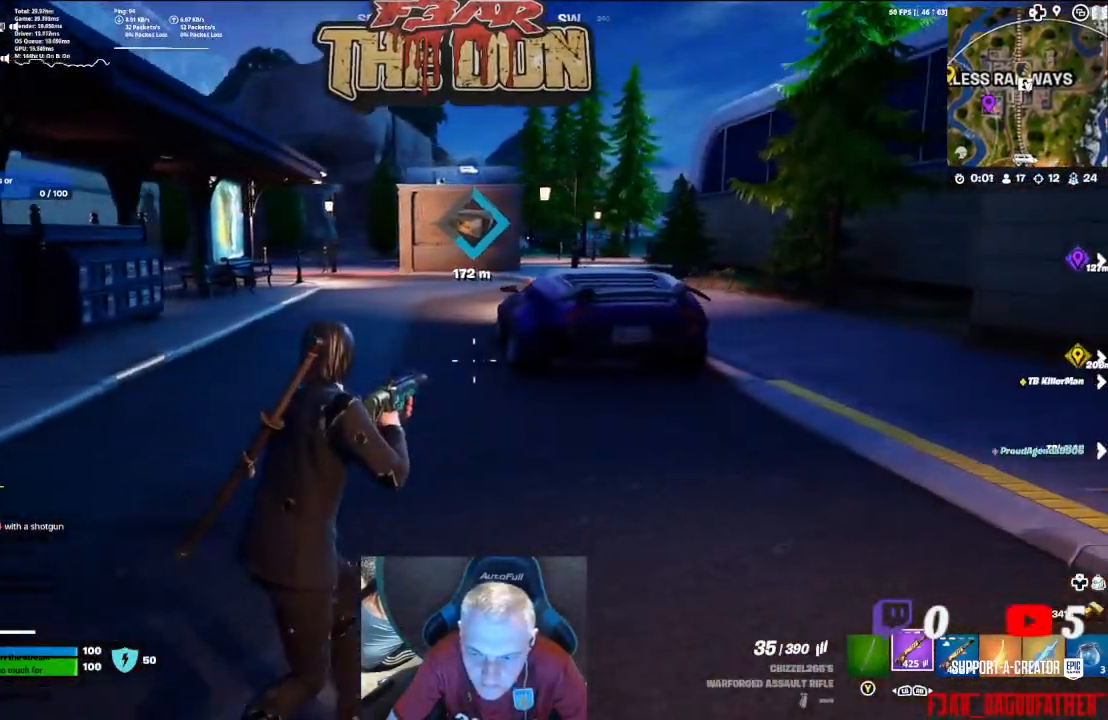
{"buttons": [], "left_stick": "right", "right_stick": "center", "events": []}
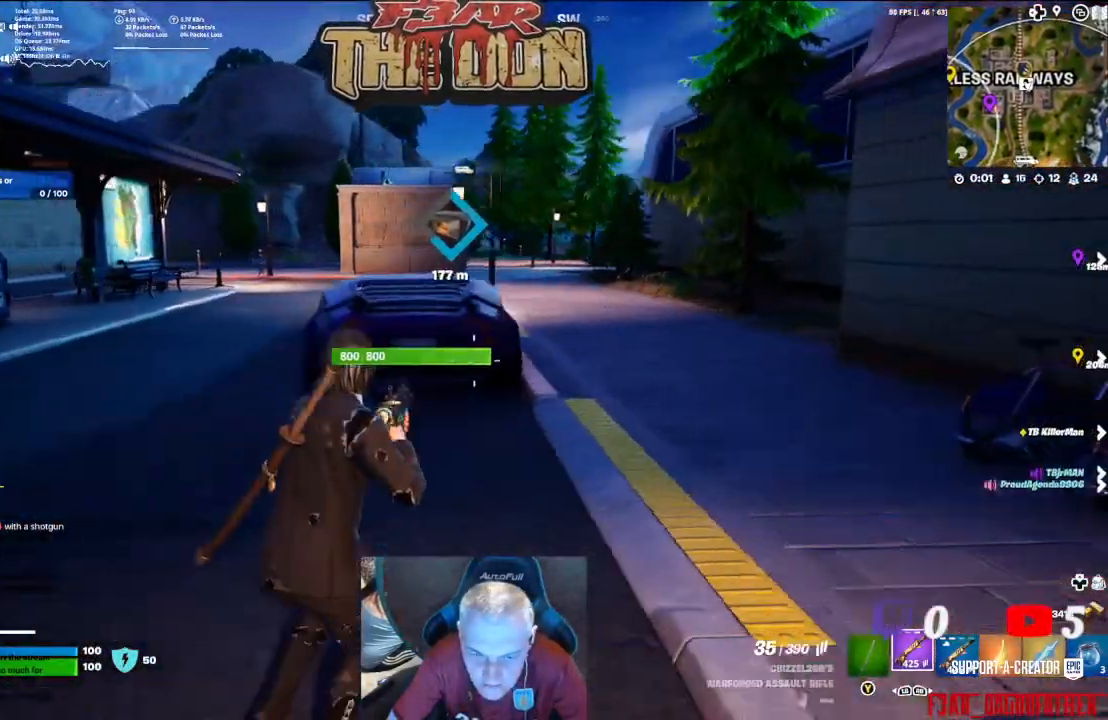
{"buttons": [], "left_stick": "right", "right_stick": "center", "events": [[67, "right_stick", "up-left"], [367, "right_stick", "center"]]}
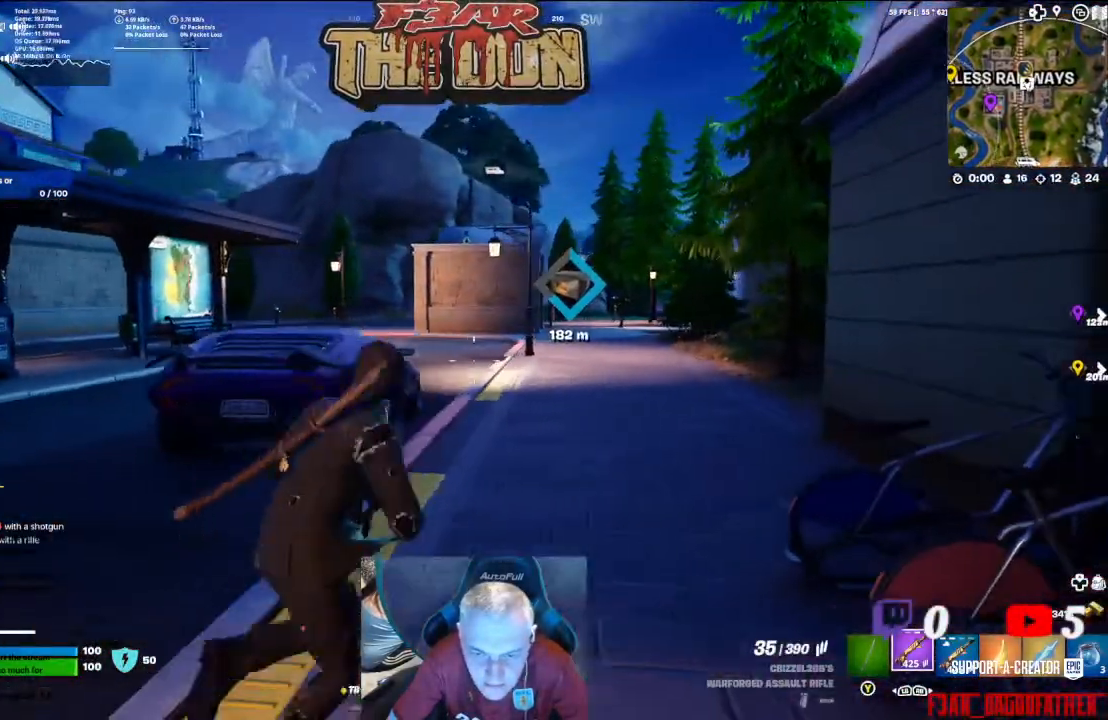
{"buttons": [], "left_stick": "center", "right_stick": "center", "events": [[33, "left_stick", "center"]]}
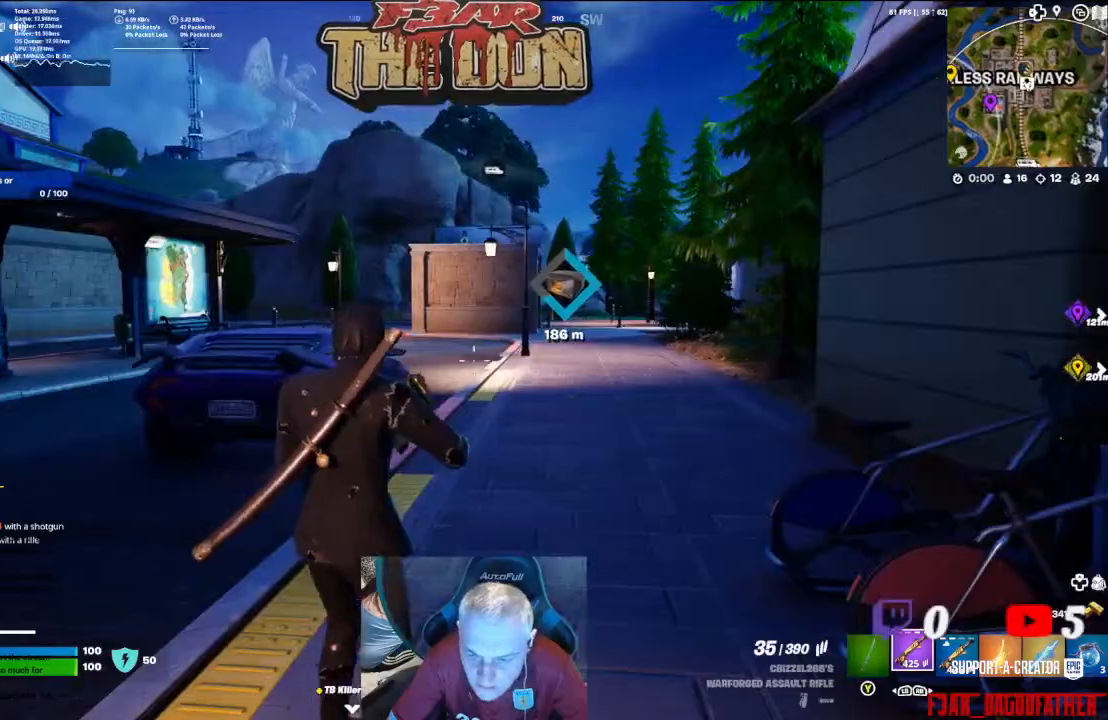
{"buttons": [], "left_stick": "center", "right_stick": "left", "events": [[500, "right_stick", "left"]]}
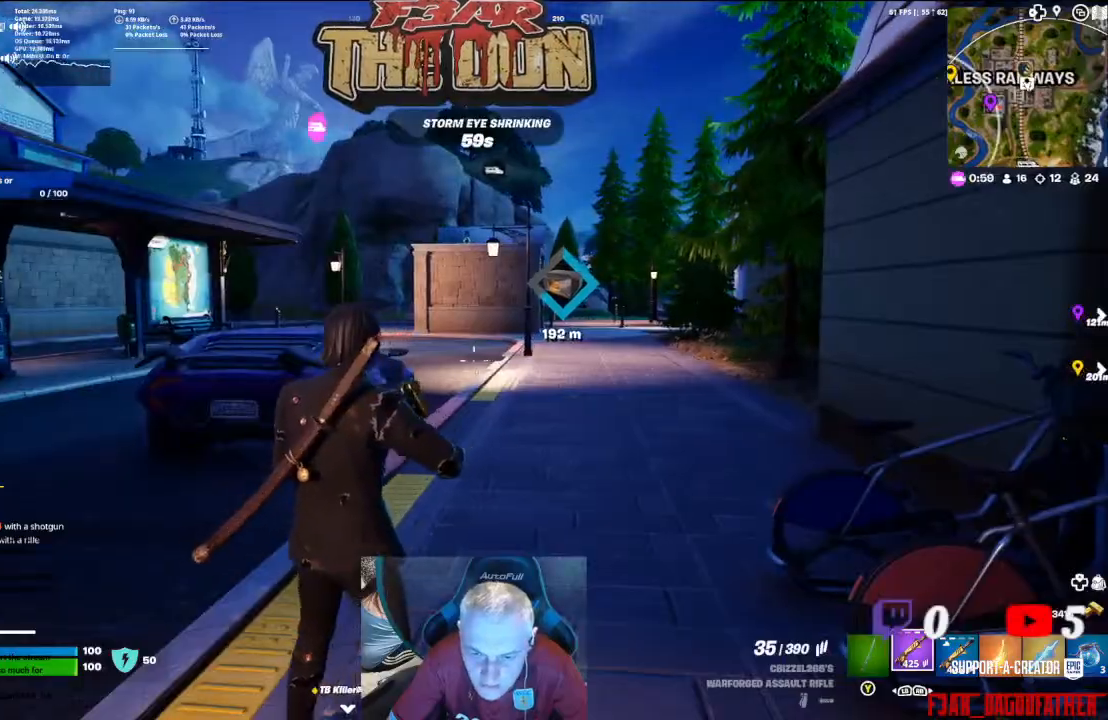
{"buttons": ["L3"], "left_stick": "up-left", "right_stick": "center", "events": [[267, "left_stick", "up-left"], [433, "right_stick", "center"], [467, "L3", "down"]]}
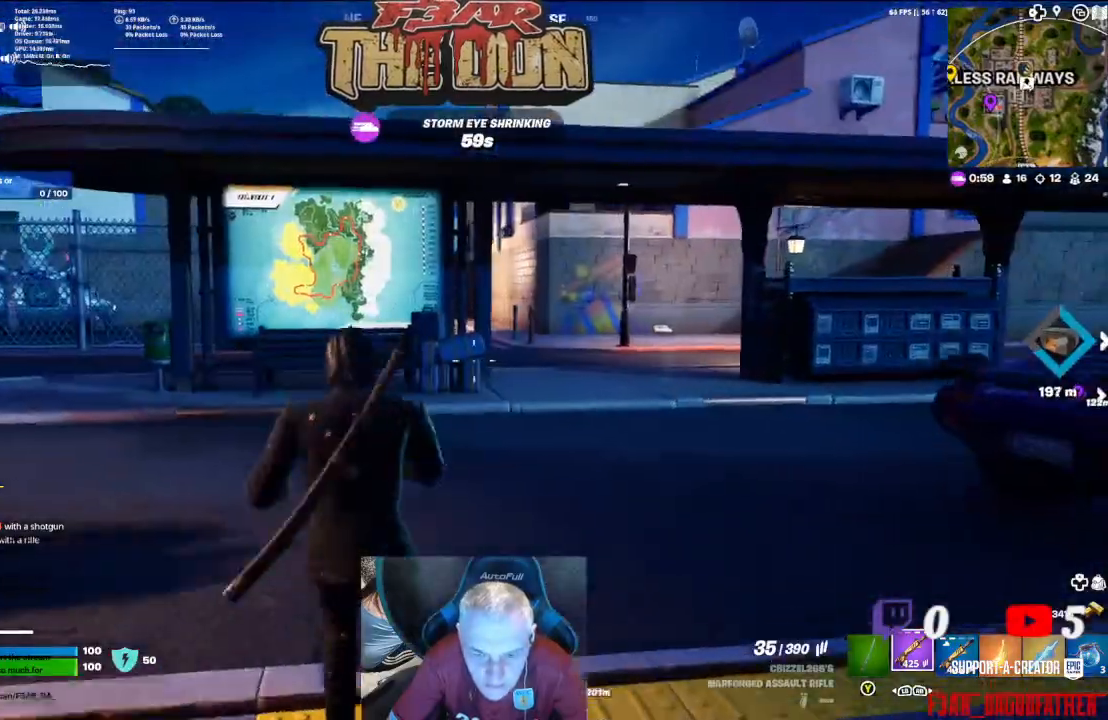
{"buttons": [], "left_stick": "up-left", "right_stick": "left", "events": [[133, "L3", "up"], [267, "right_stick", "left"]]}
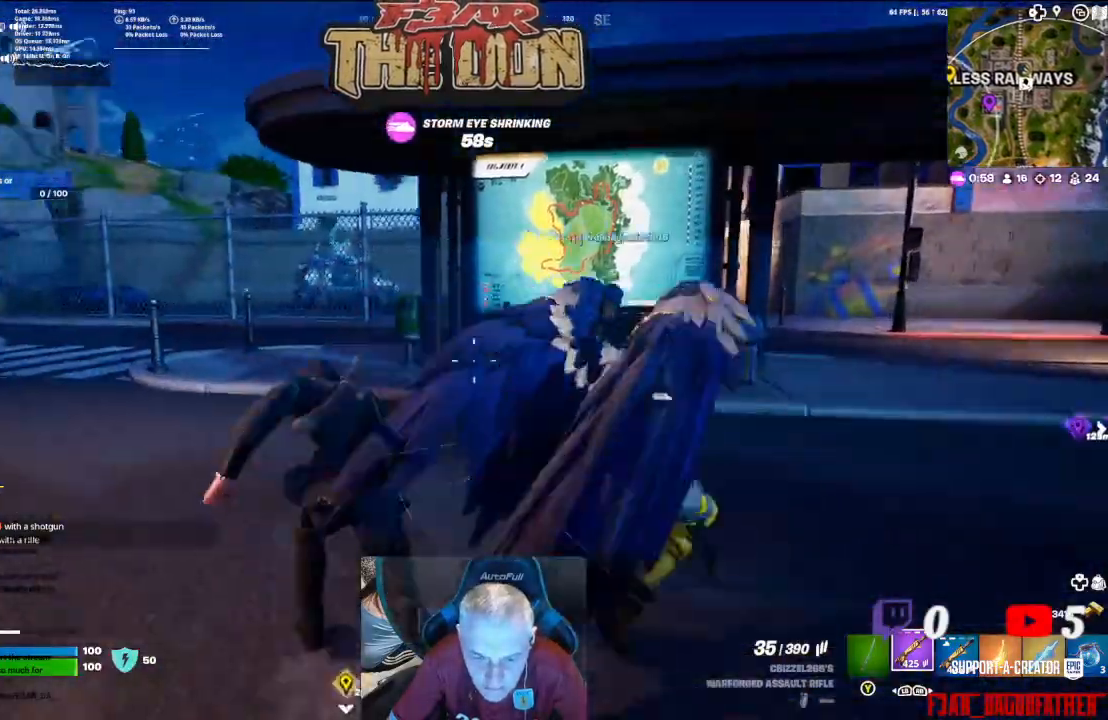
{"buttons": [], "left_stick": "up-left", "right_stick": "center", "events": [[200, "right_stick", "center"]]}
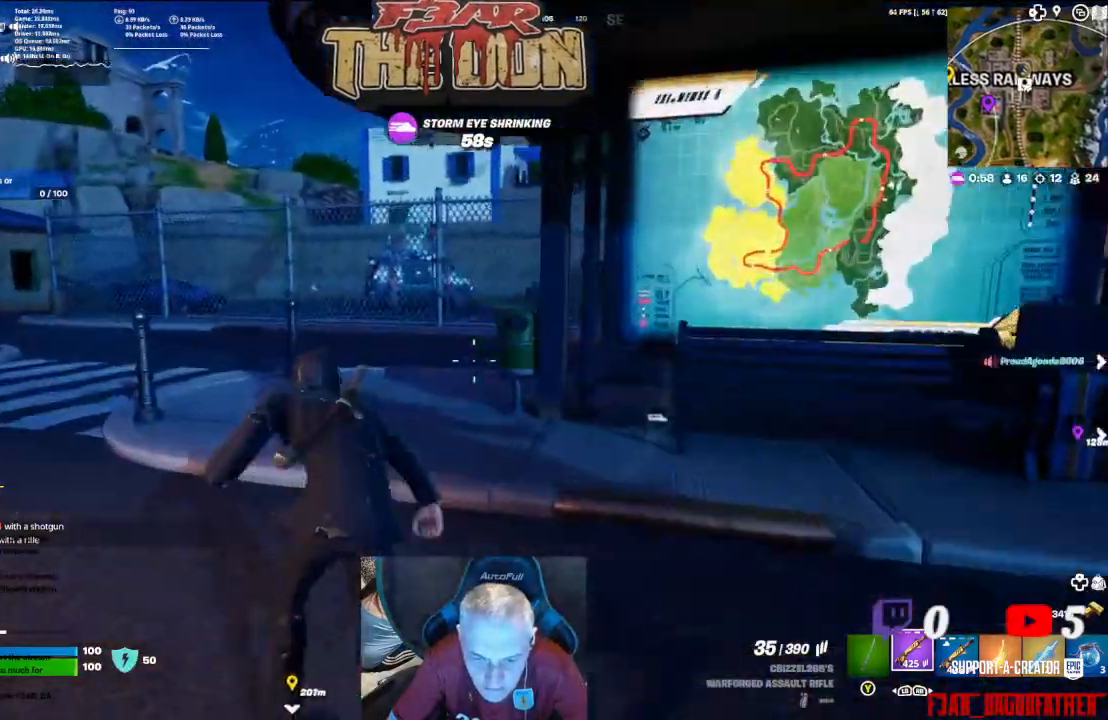
{"buttons": [], "left_stick": "up-left", "right_stick": "right", "events": [[233, "right_stick", "right"]]}
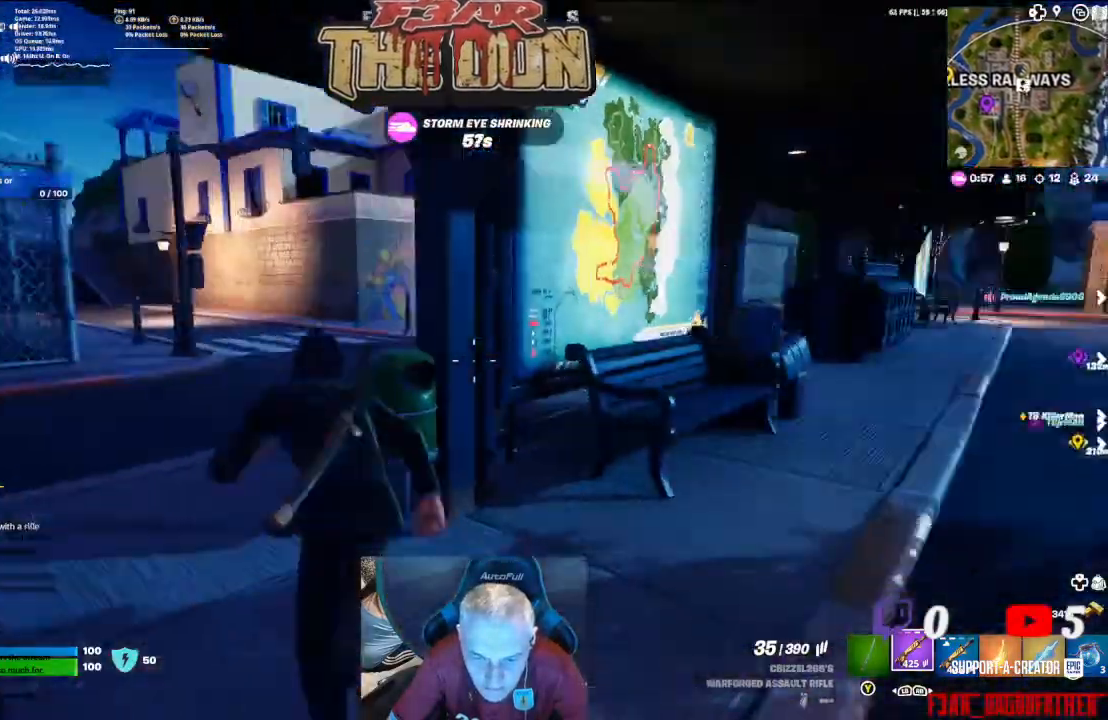
{"buttons": [], "left_stick": "up-left", "right_stick": "right", "events": [[67, "right_stick", "center"], [400, "right_stick", "right"]]}
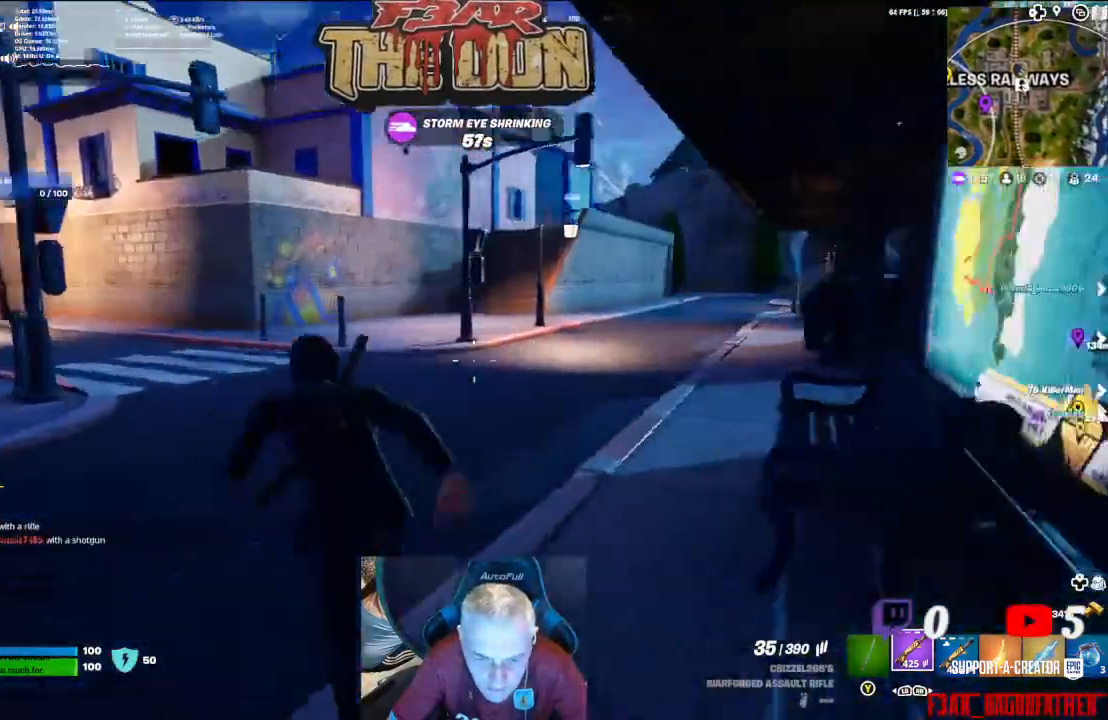
{"buttons": [], "left_stick": "up-left", "right_stick": "center", "events": [[167, "A", "down"], [300, "A", "up"], [367, "right_stick", "center"]]}
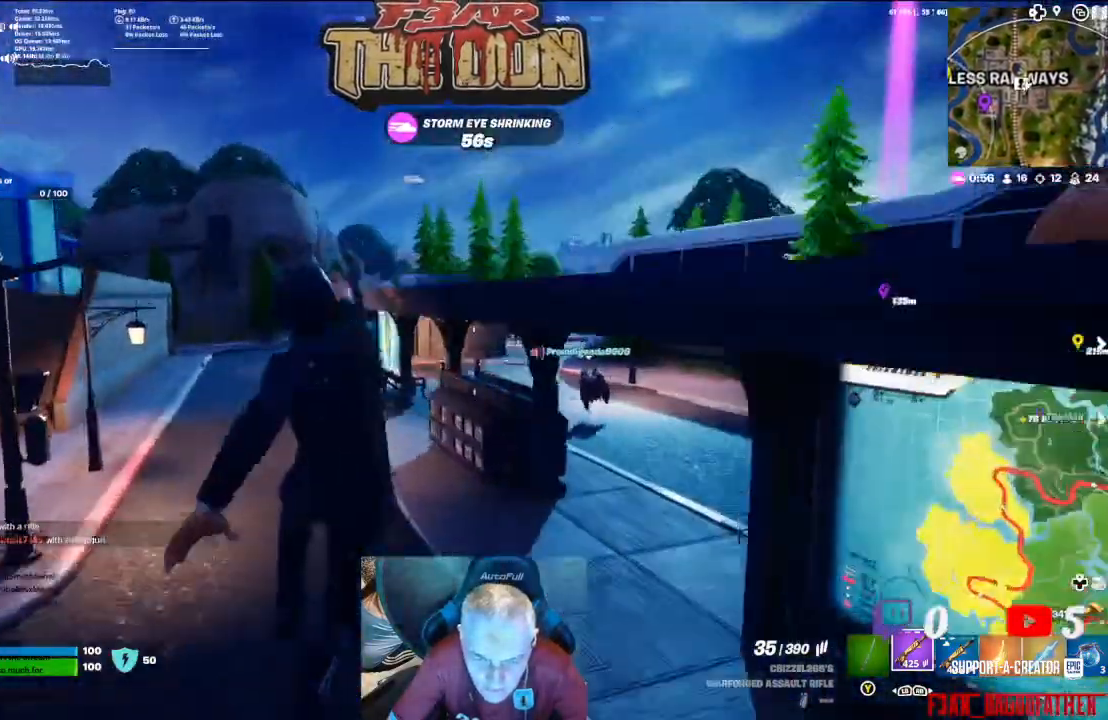
{"buttons": [], "left_stick": "up-left", "right_stick": "right", "events": [[167, "right_stick", "right"]]}
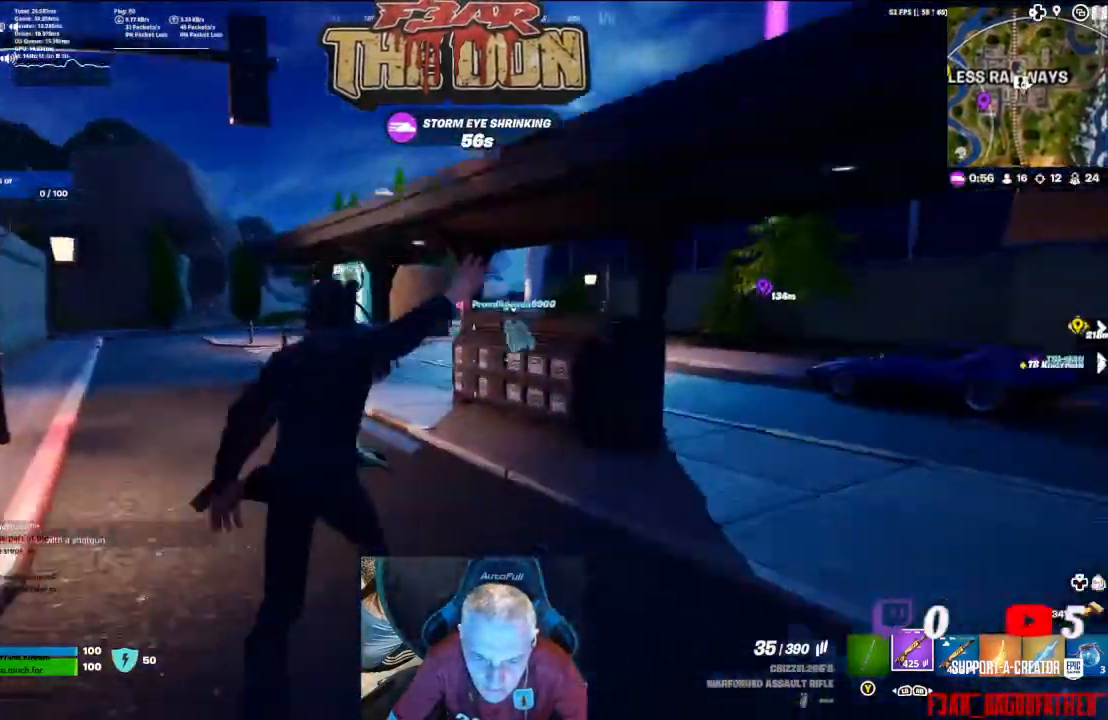
{"buttons": [], "left_stick": "up", "right_stick": "up-right", "events": [[133, "left_stick", "up"], [367, "right_stick", "up-right"]]}
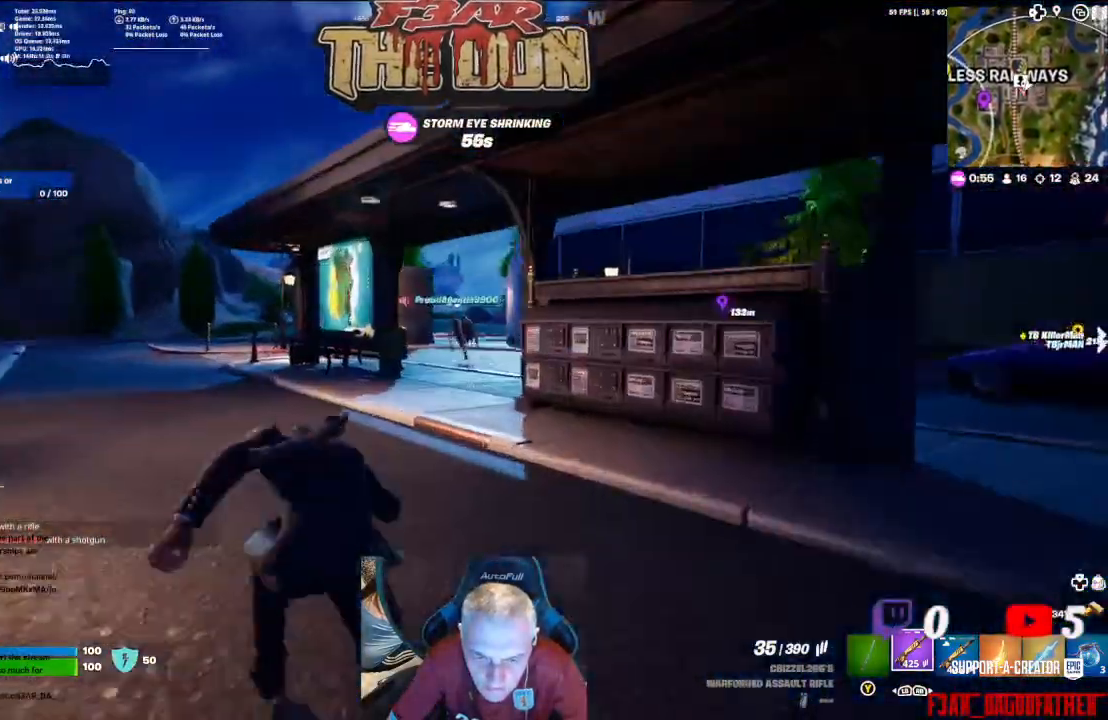
{"buttons": ["A"], "left_stick": "up", "right_stick": "up-right", "events": [[367, "A", "down"]]}
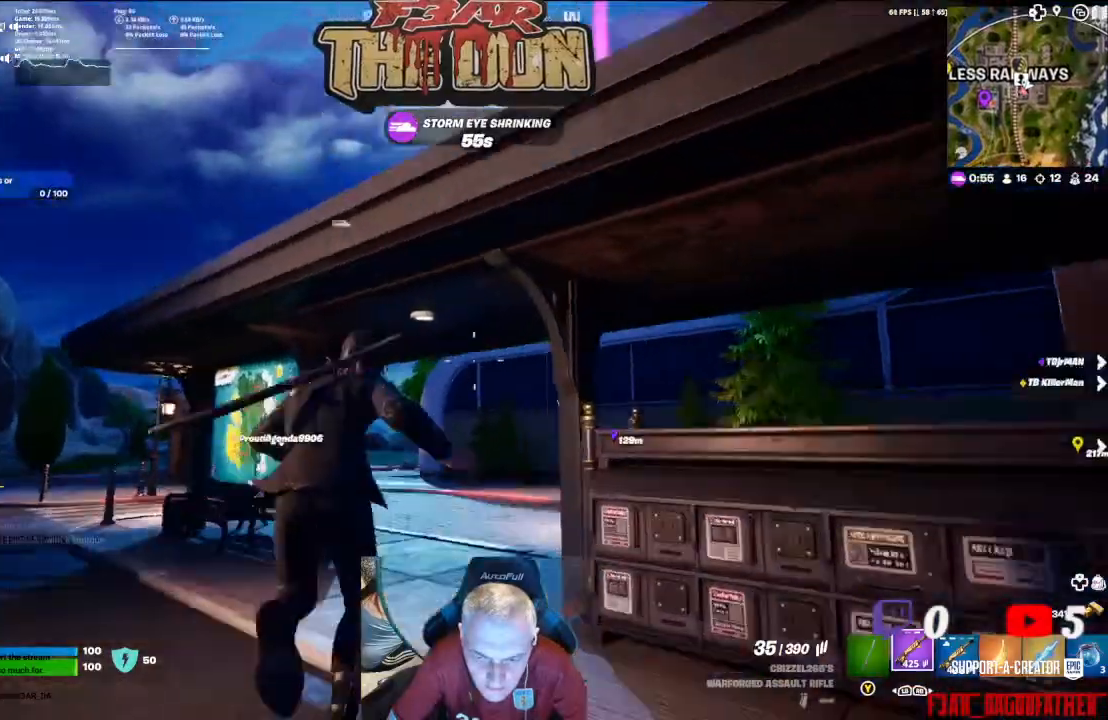
{"buttons": [], "left_stick": "up-left", "right_stick": "down", "events": [[67, "A", "up"], [100, "right_stick", "center"], [133, "A", "down"], [333, "right_stick", "down"], [367, "left_stick", "up-left"], [467, "A", "up"]]}
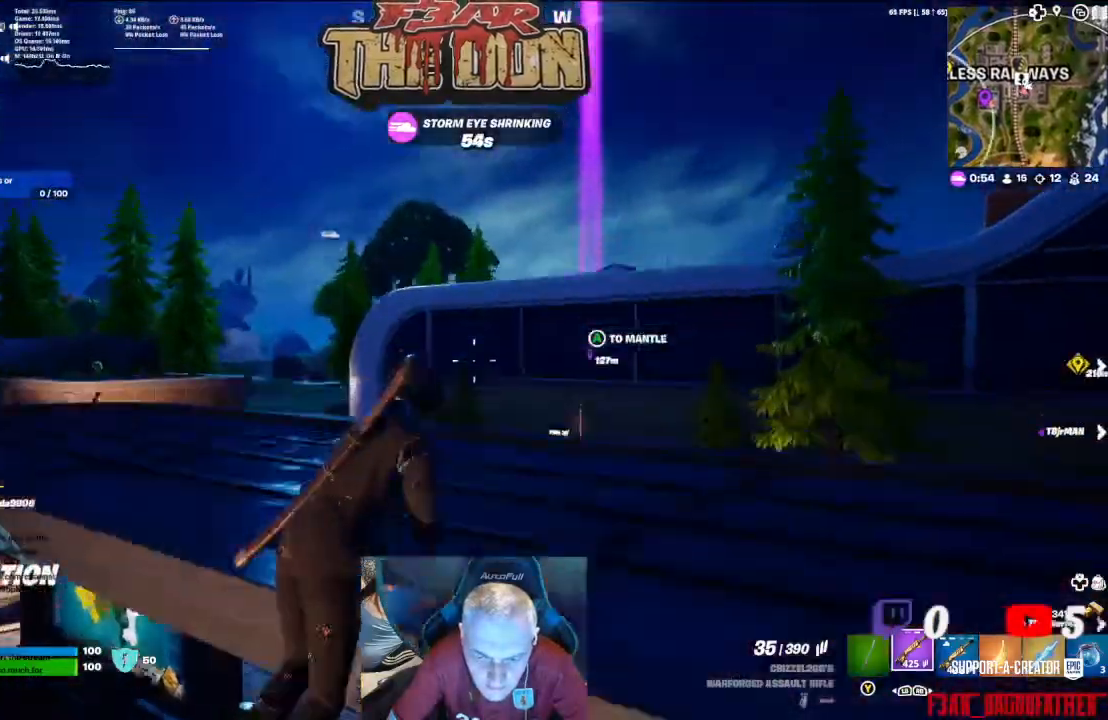
{"buttons": [], "left_stick": "up-left", "right_stick": "left", "events": [[100, "right_stick", "center"], [300, "right_stick", "left"]]}
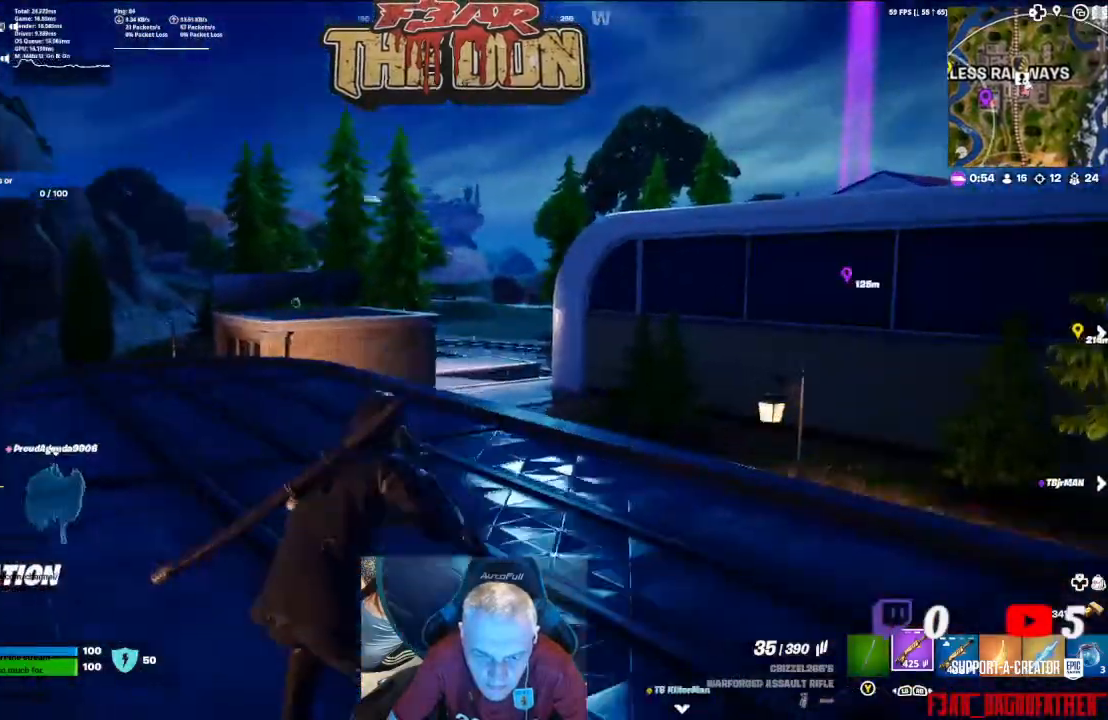
{"buttons": [], "left_stick": "up-left", "right_stick": "center", "events": [[167, "right_stick", "center"]]}
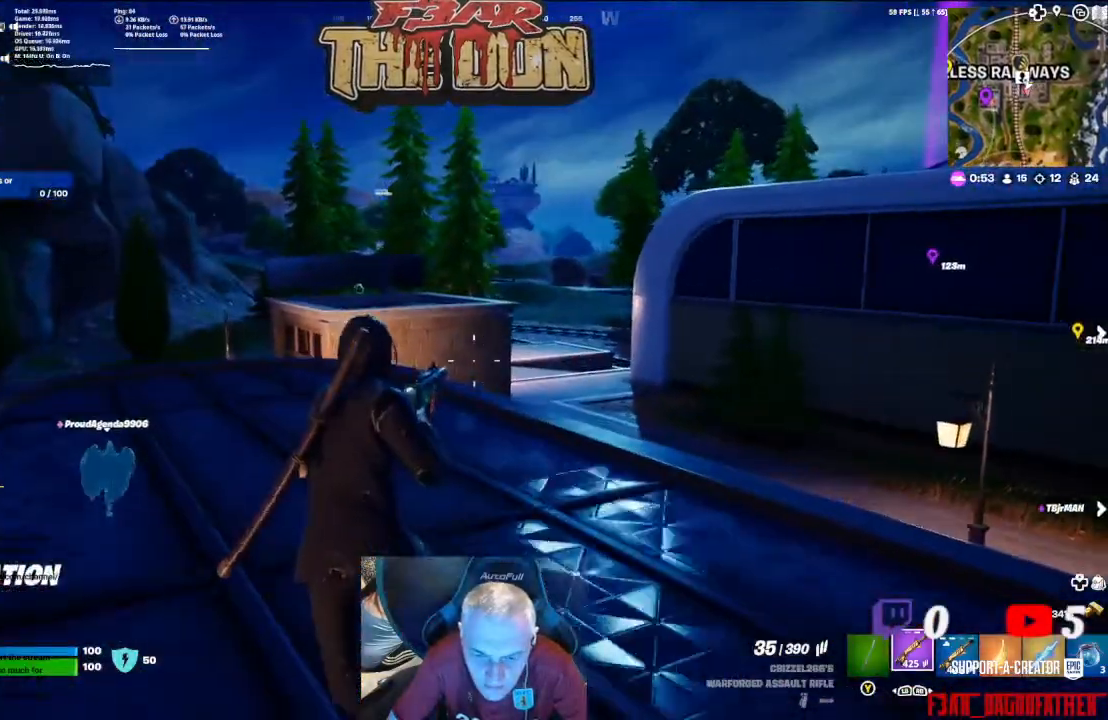
{"buttons": [], "left_stick": "up-left", "right_stick": "right", "events": [[167, "right_stick", "right"]]}
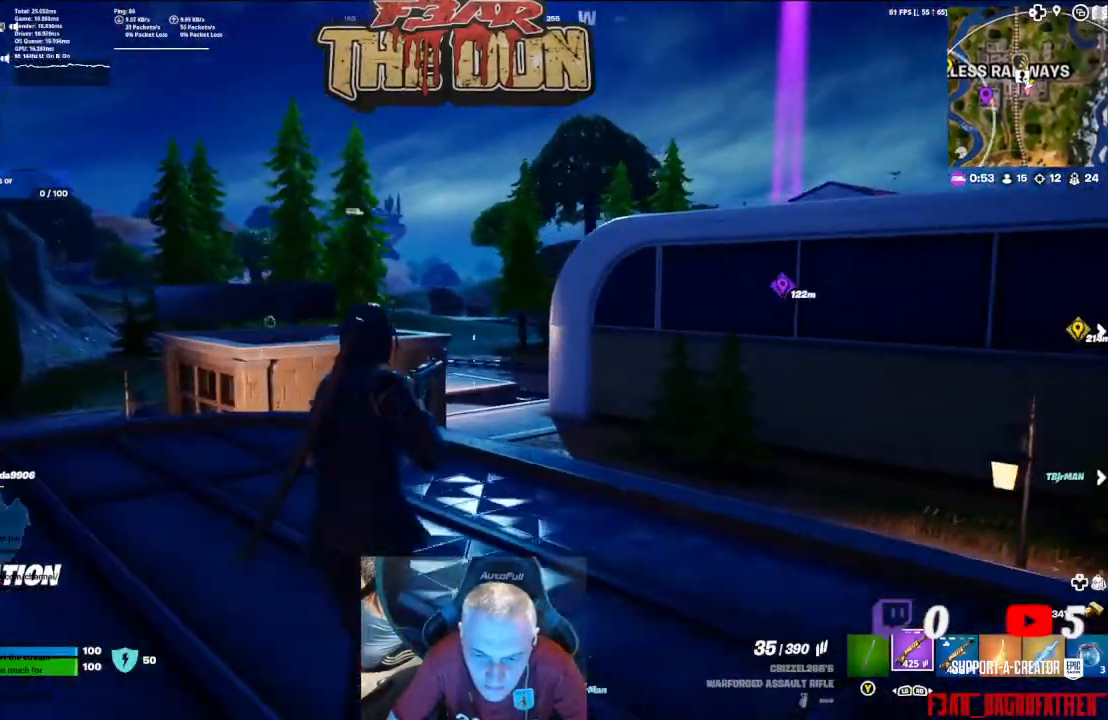
{"buttons": [], "left_stick": "up-left", "right_stick": "right", "events": []}
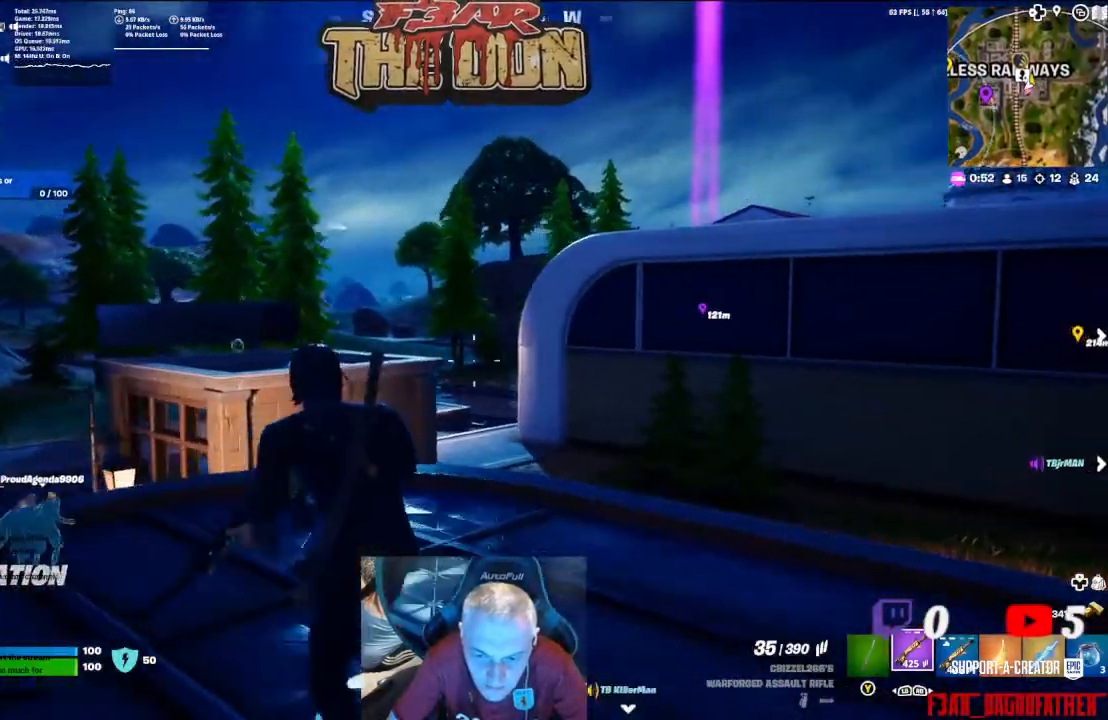
{"buttons": [], "left_stick": "right", "right_stick": "down", "events": [[67, "left_stick", "center"], [167, "left_stick", "right"], [167, "right_stick", "down-right"], [300, "right_stick", "down"]]}
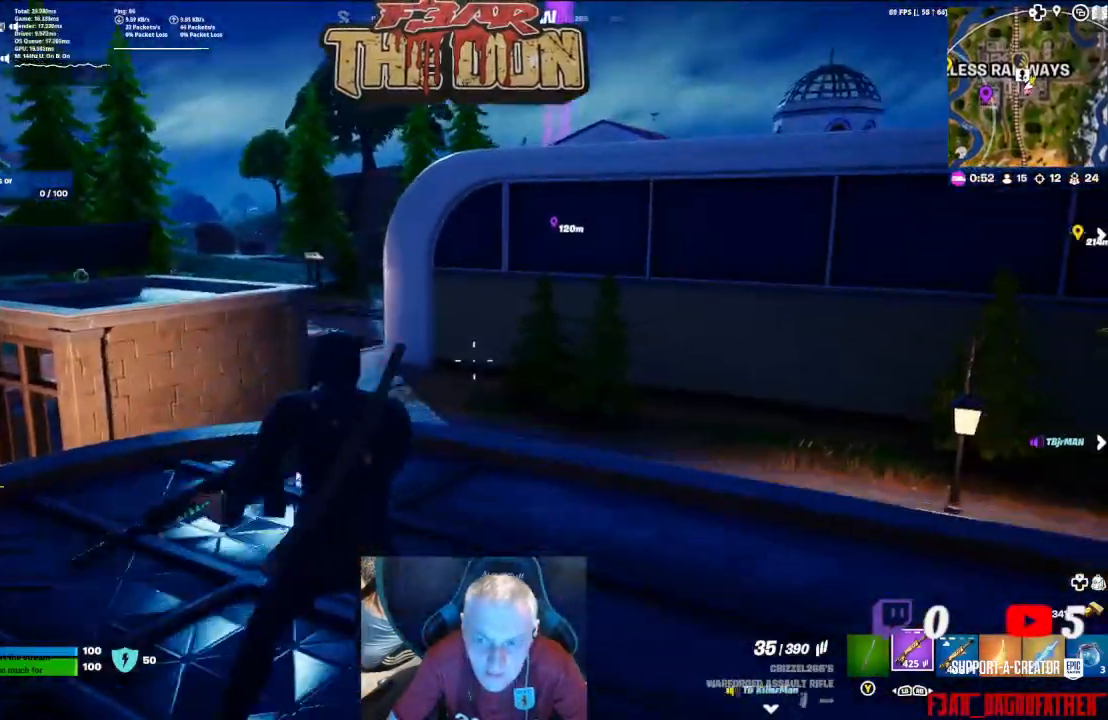
{"buttons": [], "left_stick": "center", "right_stick": "center", "events": [[333, "right_stick", "center"], [500, "left_stick", "center"]]}
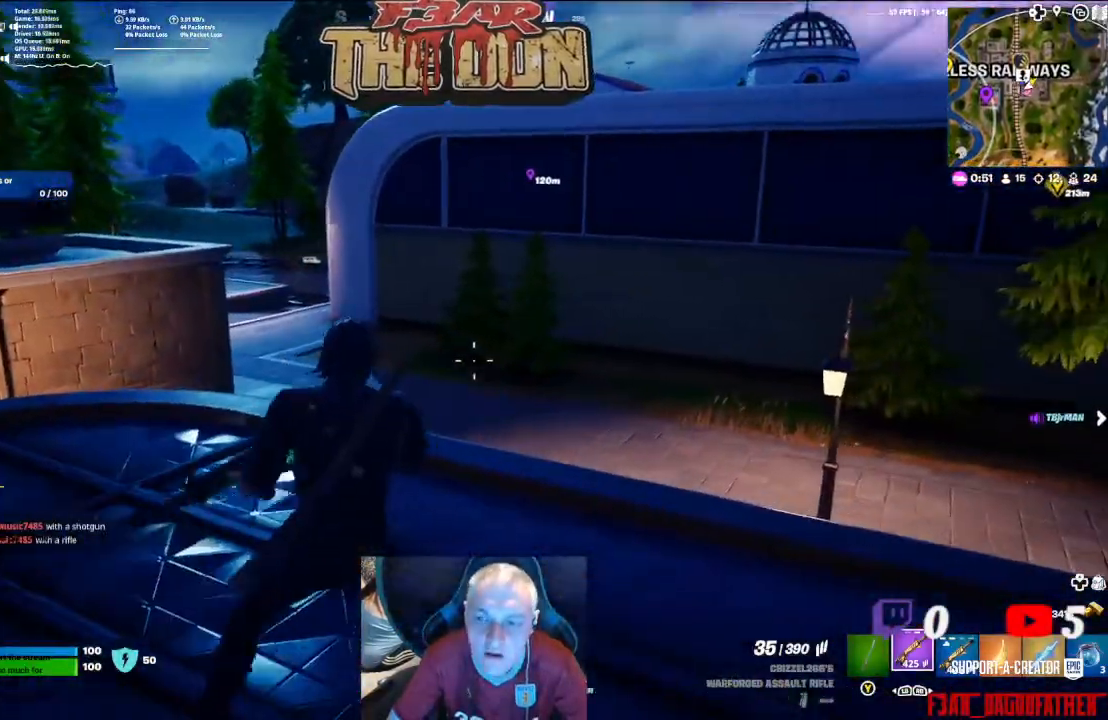
{"buttons": [], "left_stick": "down-left", "right_stick": "right", "events": [[167, "right_stick", "right"], [267, "left_stick", "down-left"]]}